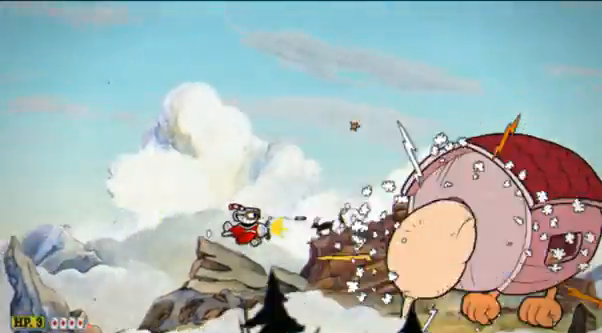
Gameplay with a controller (Xbox layout); each line is a JSON object with the inputs held at the frame after it. "events" lists button and stick changes between this image and that frame as [ms after this image, input, new state], when the widget could be followed in between. Not read: L3 R3 right_stick.
{"buttons": ["R2"], "left_stick": "up", "events": [[345, "left_stick", "up"]]}
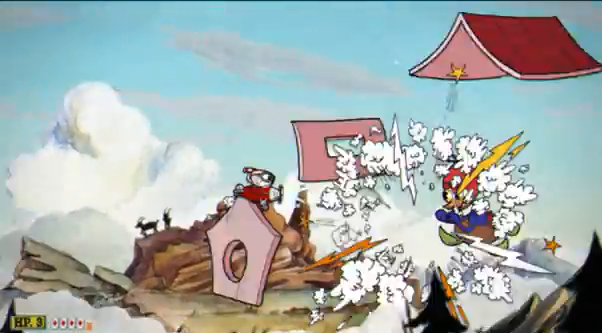
{"buttons": ["R2"], "left_stick": "center", "events": [[35, "left_stick", "right"], [449, "left_stick", "center"]]}
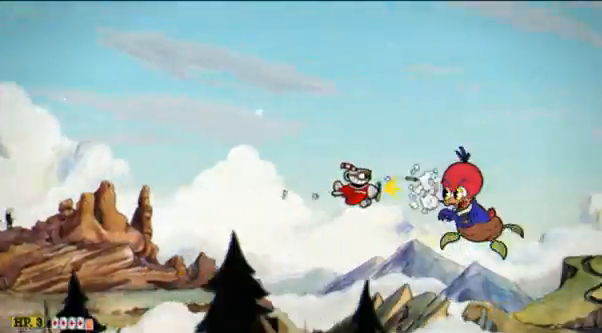
{"buttons": ["R2"], "left_stick": "center", "events": []}
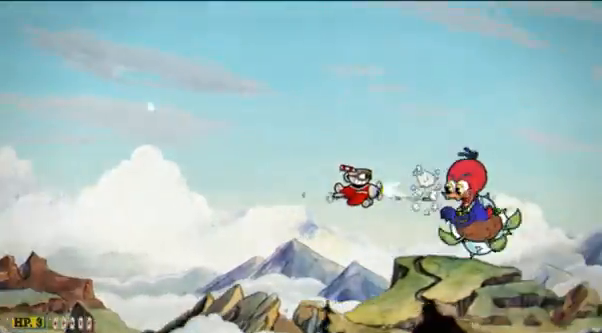
{"buttons": ["B", "R2"], "left_stick": "right", "events": [[311, "left_stick", "right"], [483, "B", "down"]]}
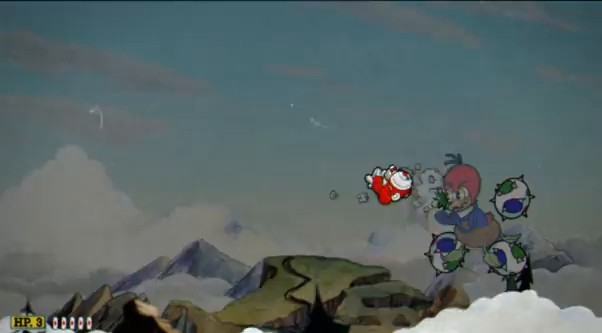
{"buttons": ["R2"], "left_stick": "right", "events": [[34, "B", "up"]]}
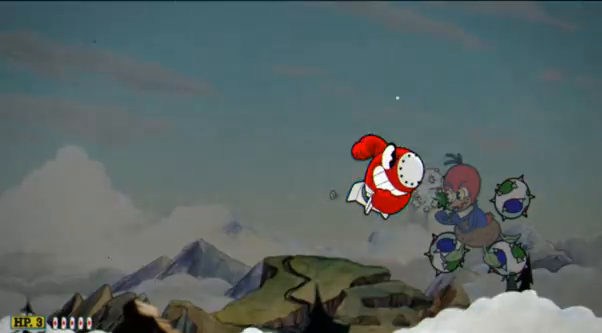
{"buttons": ["R2"], "left_stick": "down", "events": [[138, "left_stick", "down-right"], [242, "left_stick", "down"]]}
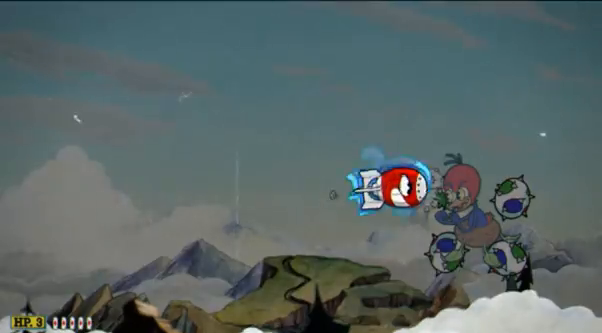
{"buttons": ["R2"], "left_stick": "right", "events": [[207, "left_stick", "down-right"], [379, "left_stick", "right"]]}
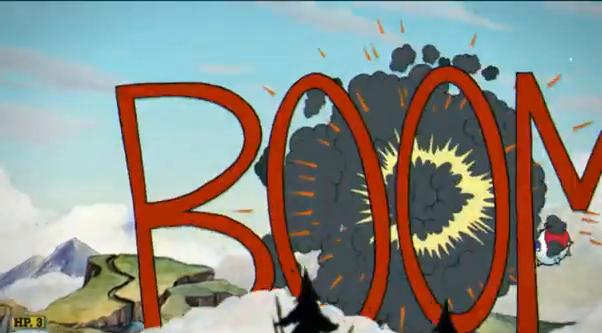
{"buttons": ["R2"], "left_stick": "up-left", "events": [[104, "left_stick", "center"], [242, "left_stick", "left"], [380, "left_stick", "up-left"]]}
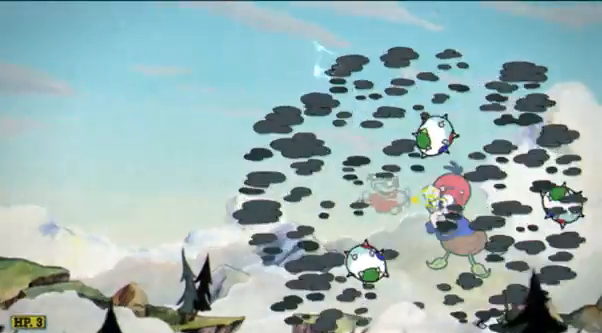
{"buttons": ["R2"], "left_stick": "down-left", "events": [[34, "left_stick", "center"], [310, "left_stick", "down-left"]]}
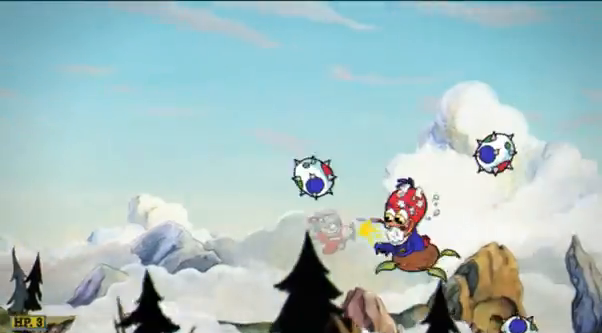
{"buttons": ["R2"], "left_stick": "left", "events": [[104, "left_stick", "center"], [207, "left_stick", "down-left"], [380, "left_stick", "left"]]}
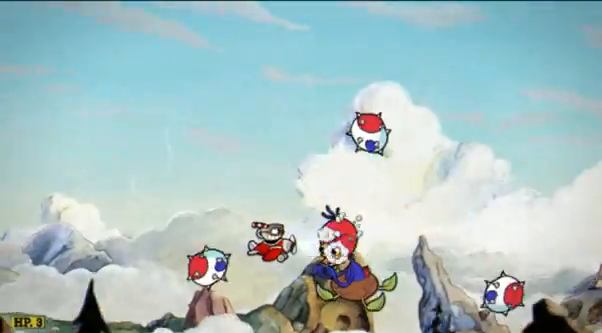
{"buttons": ["R2"], "left_stick": "left", "events": [[276, "left_stick", "down-left"], [448, "left_stick", "left"]]}
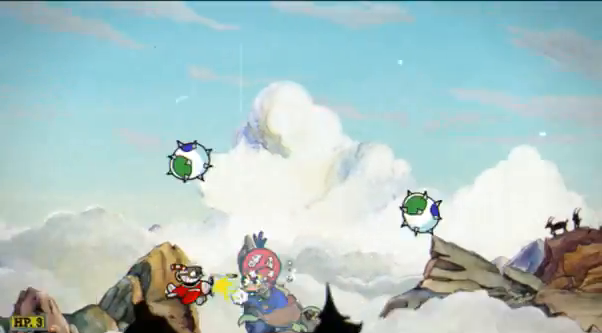
{"buttons": ["R2"], "left_stick": "center", "events": [[345, "left_stick", "center"]]}
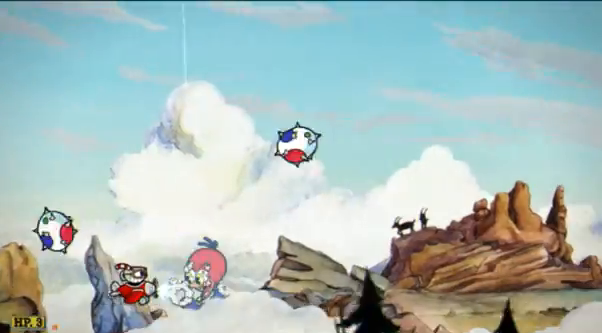
{"buttons": ["R2"], "left_stick": "up-left", "events": [[34, "left_stick", "left"], [483, "left_stick", "up-left"]]}
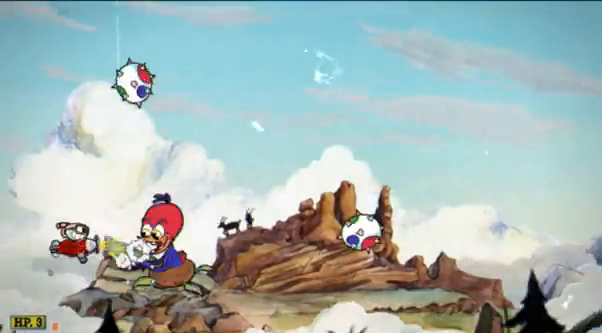
{"buttons": ["R2"], "left_stick": "center", "events": [[207, "left_stick", "up-right"], [276, "left_stick", "up"], [449, "left_stick", "center"]]}
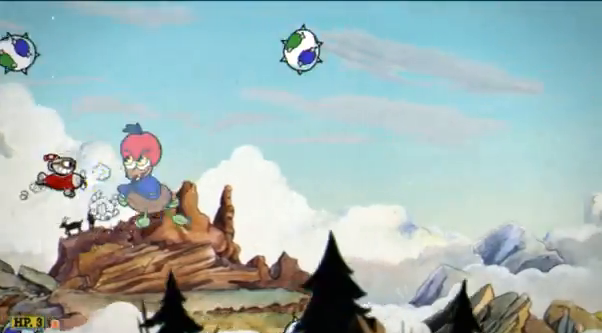
{"buttons": ["R2"], "left_stick": "center", "events": [[103, "left_stick", "up"], [517, "left_stick", "center"]]}
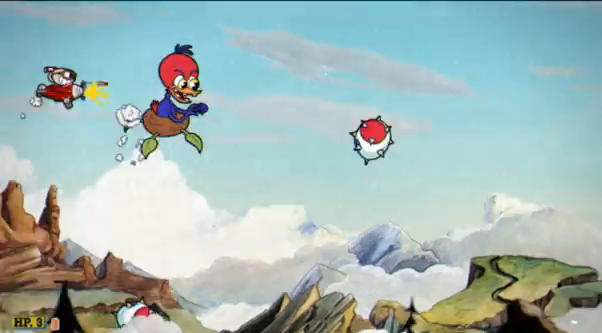
{"buttons": ["R2"], "left_stick": "center", "events": [[104, "left_stick", "up"], [311, "left_stick", "up-right"], [483, "left_stick", "center"]]}
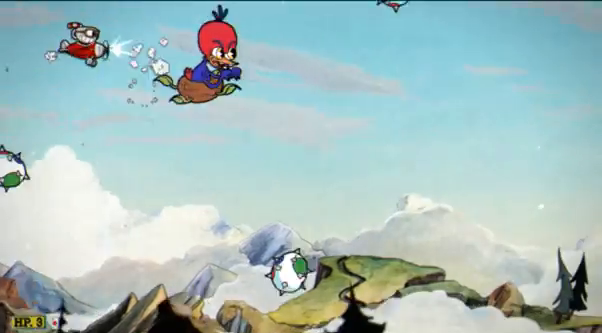
{"buttons": ["R2"], "left_stick": "right", "events": [[103, "left_stick", "down-right"], [414, "left_stick", "right"]]}
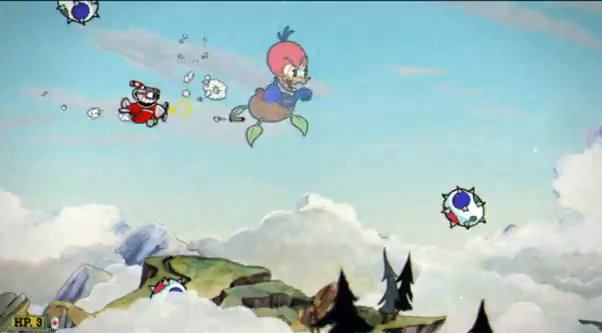
{"buttons": ["R2"], "left_stick": "down", "events": [[207, "B", "down"], [207, "left_stick", "down"], [242, "B", "up"]]}
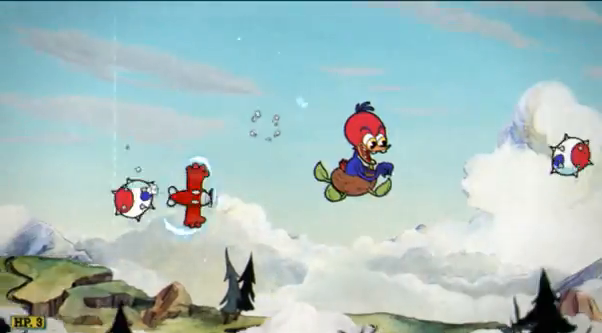
{"buttons": ["R2"], "left_stick": "down-right", "events": [[34, "left_stick", "down-right"], [207, "left_stick", "center"], [345, "left_stick", "down-right"]]}
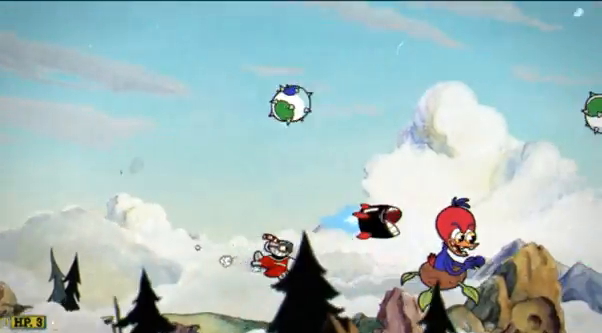
{"buttons": ["R2"], "left_stick": "right", "events": [[35, "left_stick", "right"], [345, "left_stick", "center"], [483, "left_stick", "right"]]}
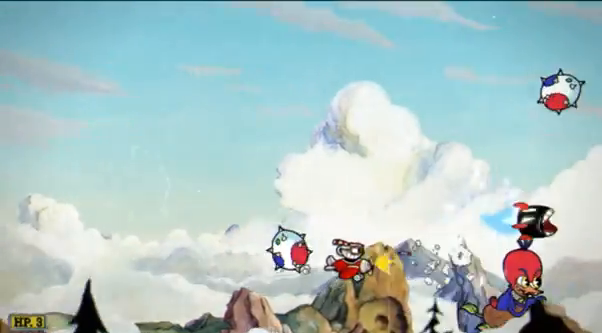
{"buttons": ["R2"], "left_stick": "up", "events": [[207, "left_stick", "center"], [345, "left_stick", "right"], [517, "left_stick", "up"]]}
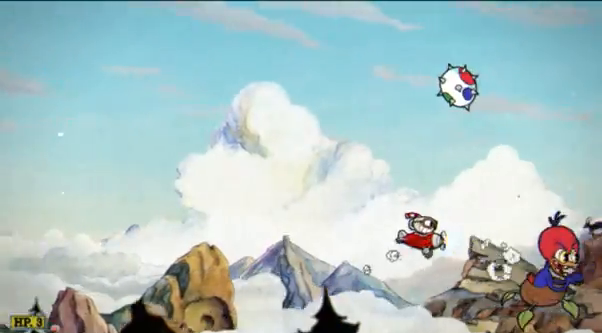
{"buttons": ["R2"], "left_stick": "up", "events": [[69, "left_stick", "center"], [242, "left_stick", "right"], [311, "left_stick", "up-right"], [414, "left_stick", "up"]]}
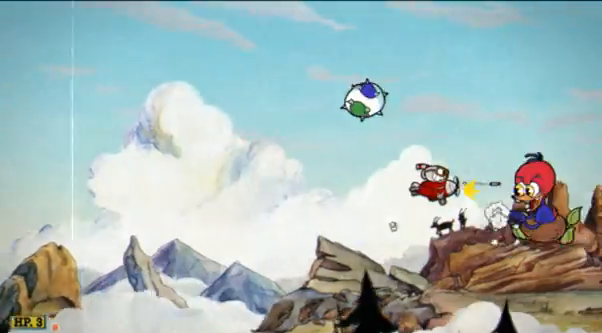
{"buttons": ["R2"], "left_stick": "up-left", "events": [[207, "left_stick", "center"], [345, "left_stick", "up-left"]]}
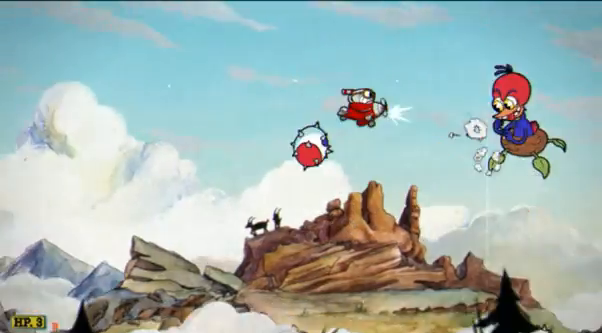
{"buttons": ["R2"], "left_stick": "up", "events": [[138, "left_stick", "center"], [345, "left_stick", "up"]]}
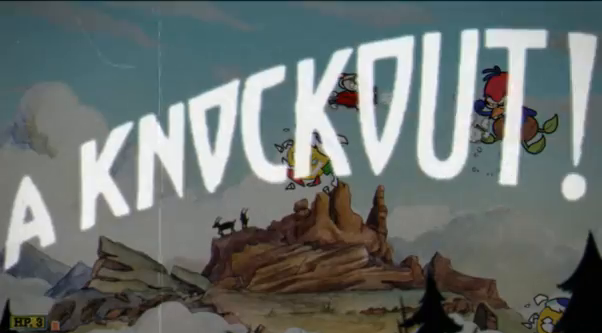
{"buttons": ["R2"], "left_stick": "center", "events": [[103, "left_stick", "center"]]}
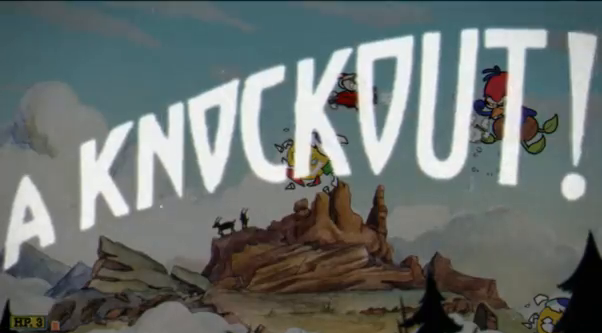
{"buttons": ["R2"], "left_stick": "center", "events": []}
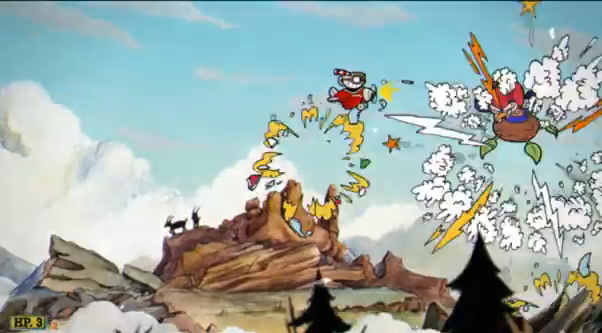
{"buttons": ["R2"], "left_stick": "left", "events": [[241, "left_stick", "up"], [379, "left_stick", "left"]]}
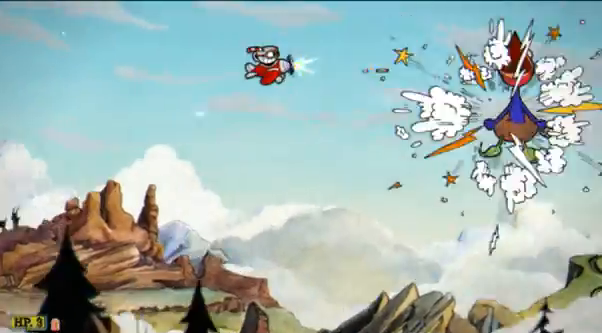
{"buttons": ["R2"], "left_stick": "center", "events": [[138, "left_stick", "center"]]}
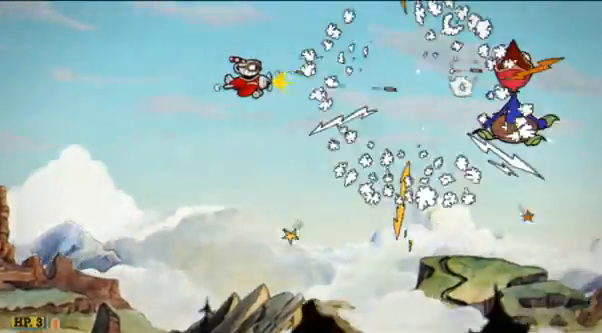
{"buttons": ["R2"], "left_stick": "center", "events": [[414, "B", "down"], [483, "B", "up"]]}